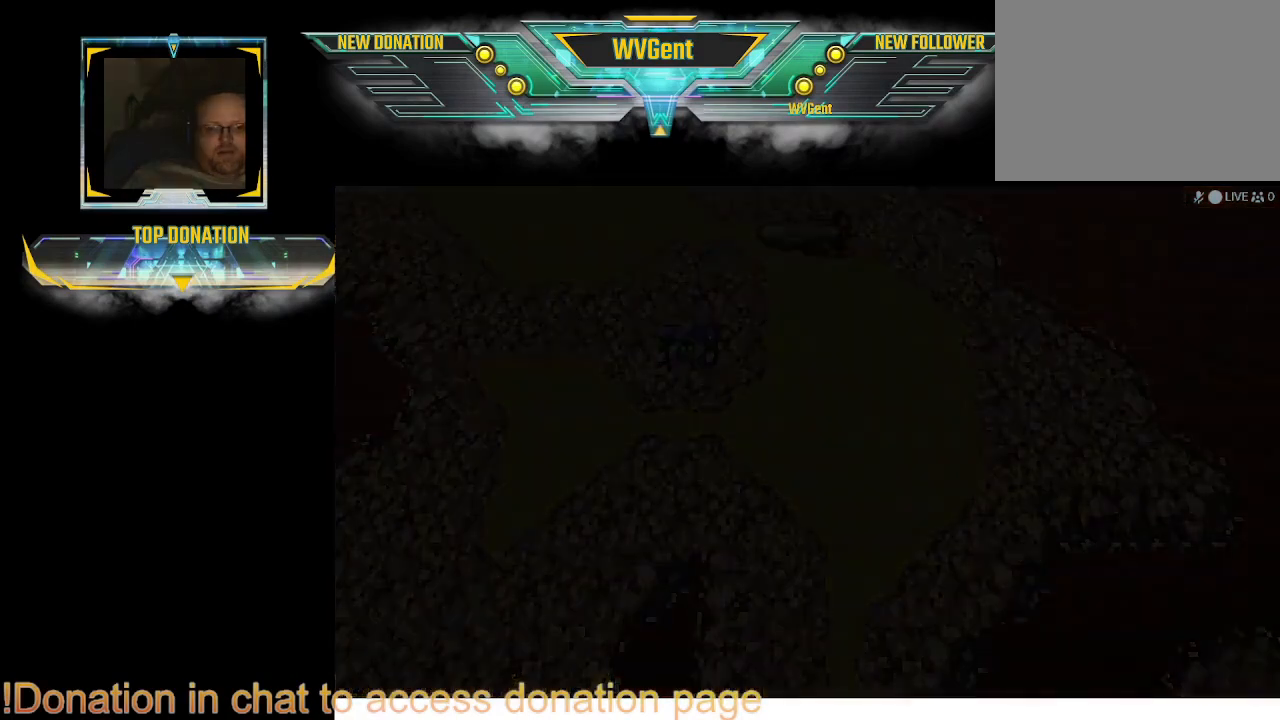
Gameplay with a controller (PlayStation layout); each line is a JSON object with the inputs held at the frame after it. "events" lists button and stick changes between this image and that frame as [ms after this image, input, new state], when the widget could be followed in between. Not read: L1 L3 R3.
{"buttons": [], "left_stick": "center", "right_stick": "center", "events": []}
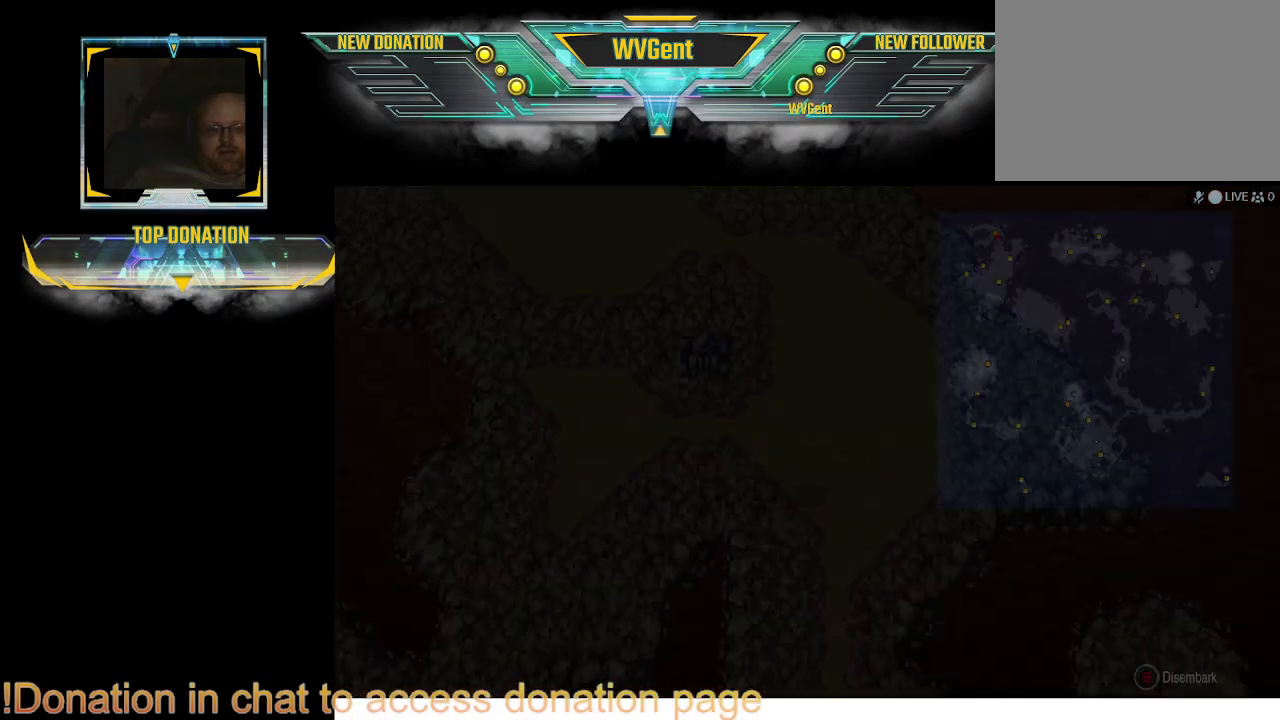
{"buttons": [], "left_stick": "center", "right_stick": "center", "events": []}
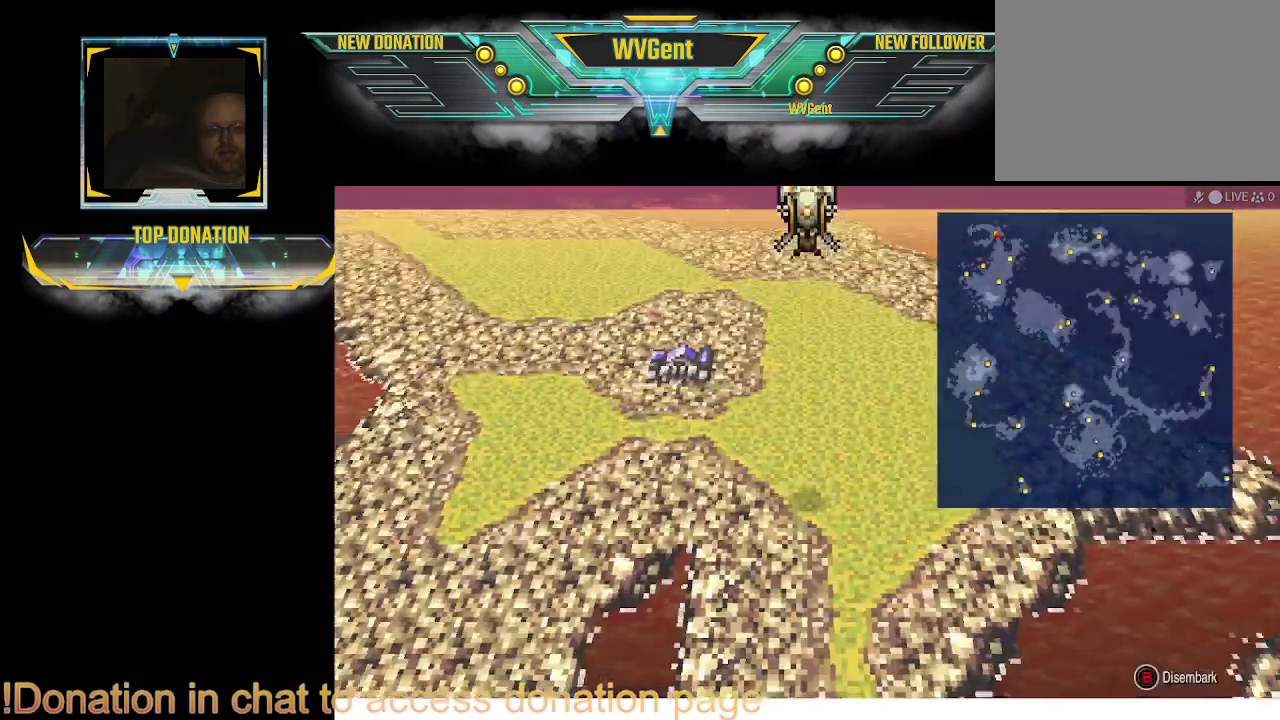
{"buttons": [], "left_stick": "center", "right_stick": "center", "events": []}
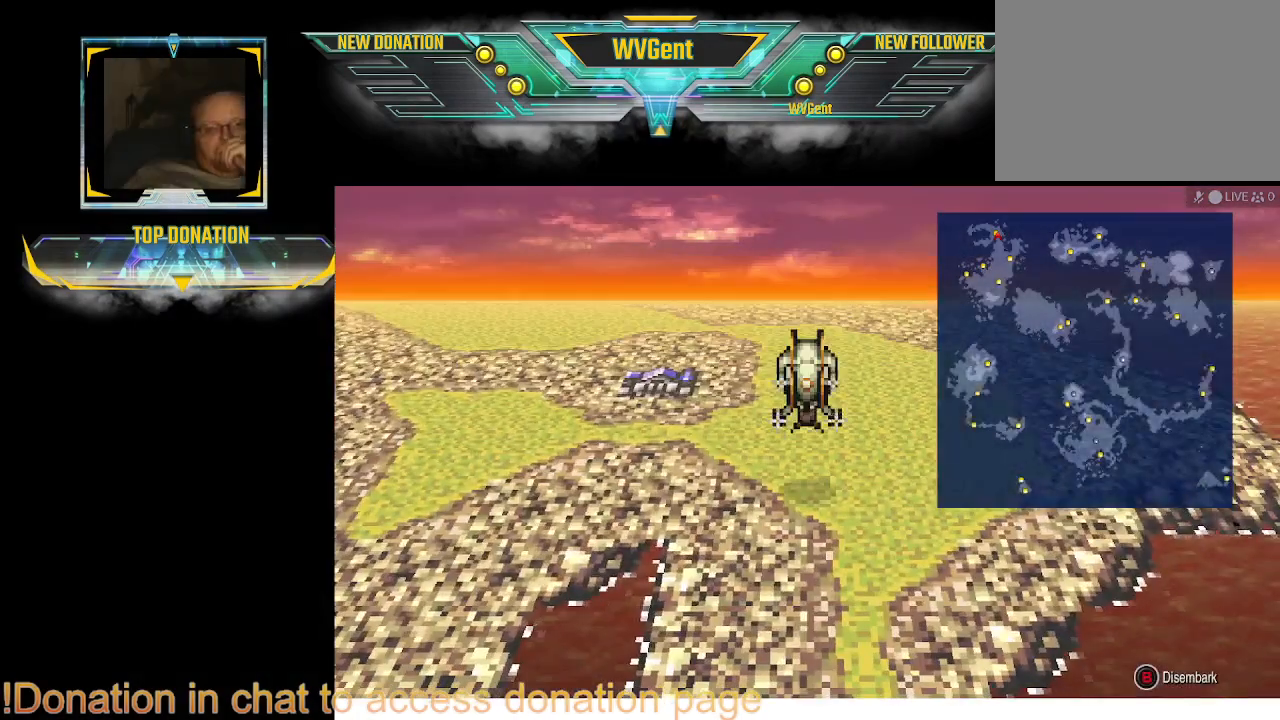
{"buttons": [], "left_stick": "left", "right_stick": "center", "events": [[300, "left_stick", "left"]]}
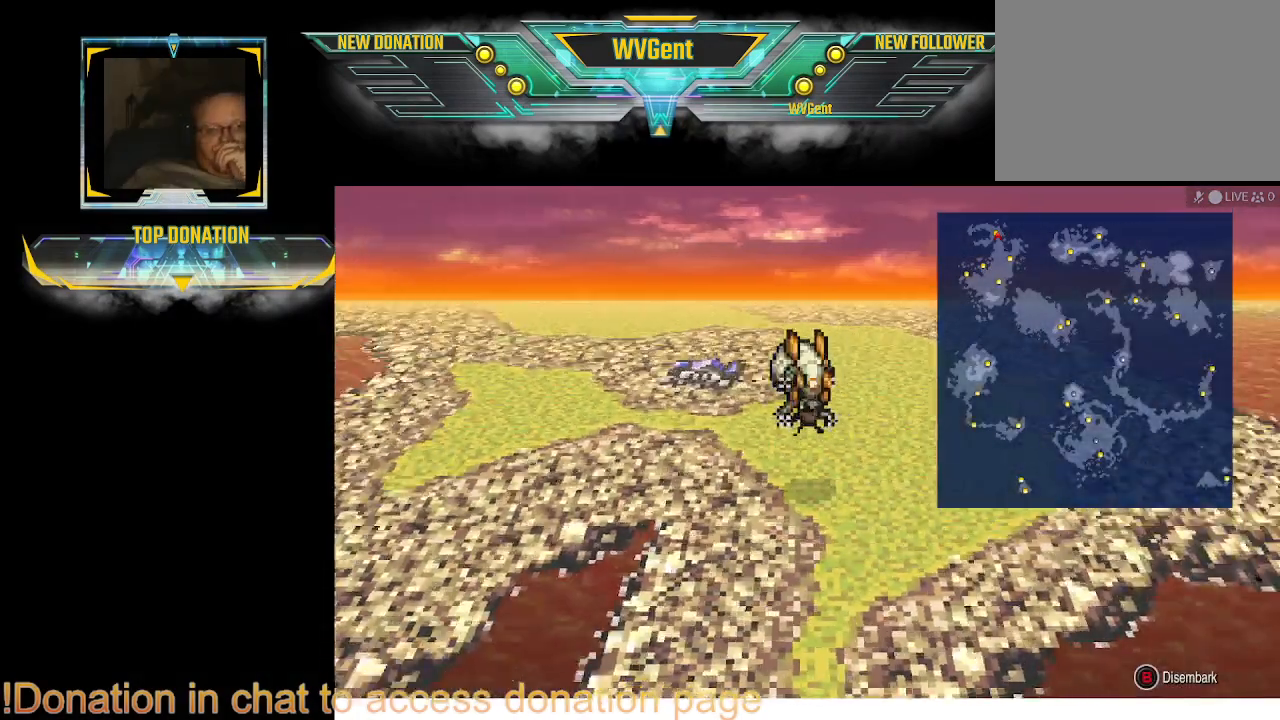
{"buttons": [], "left_stick": "center", "right_stick": "center", "events": [[67, "left_stick", "center"]]}
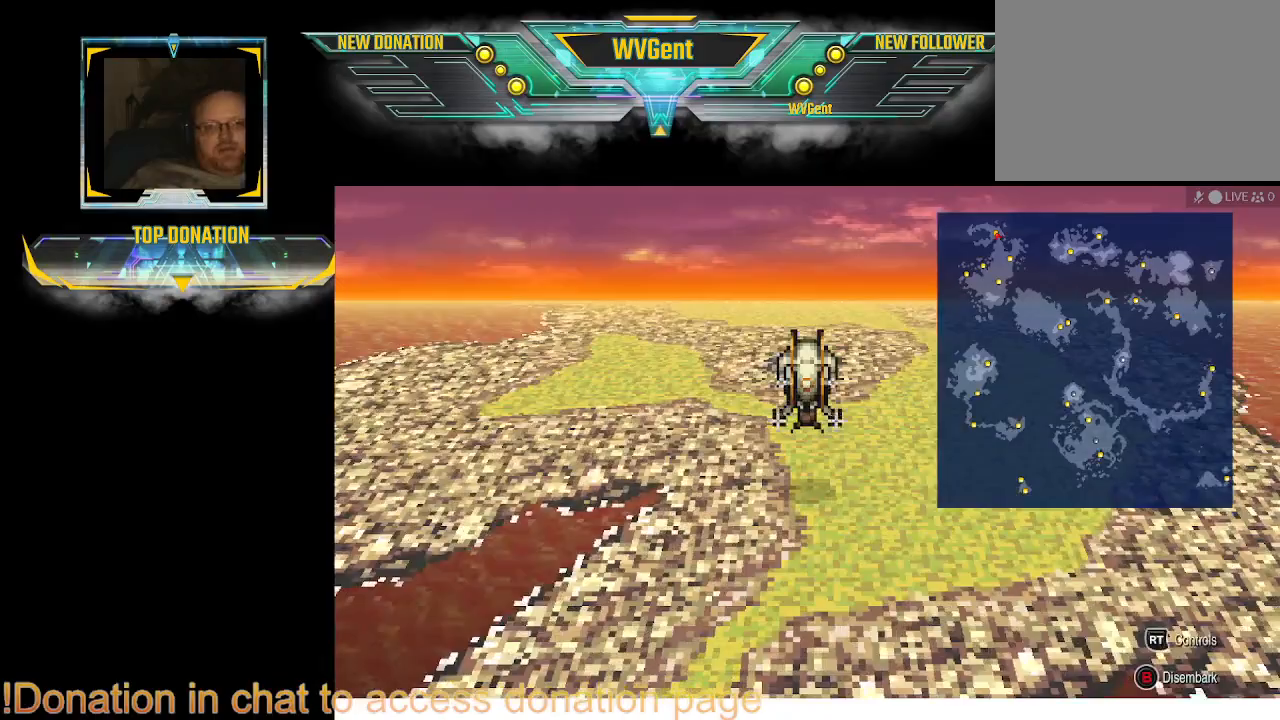
{"buttons": [], "left_stick": "center", "right_stick": "center", "events": [[100, "left_stick", "left"], [467, "left_stick", "center"]]}
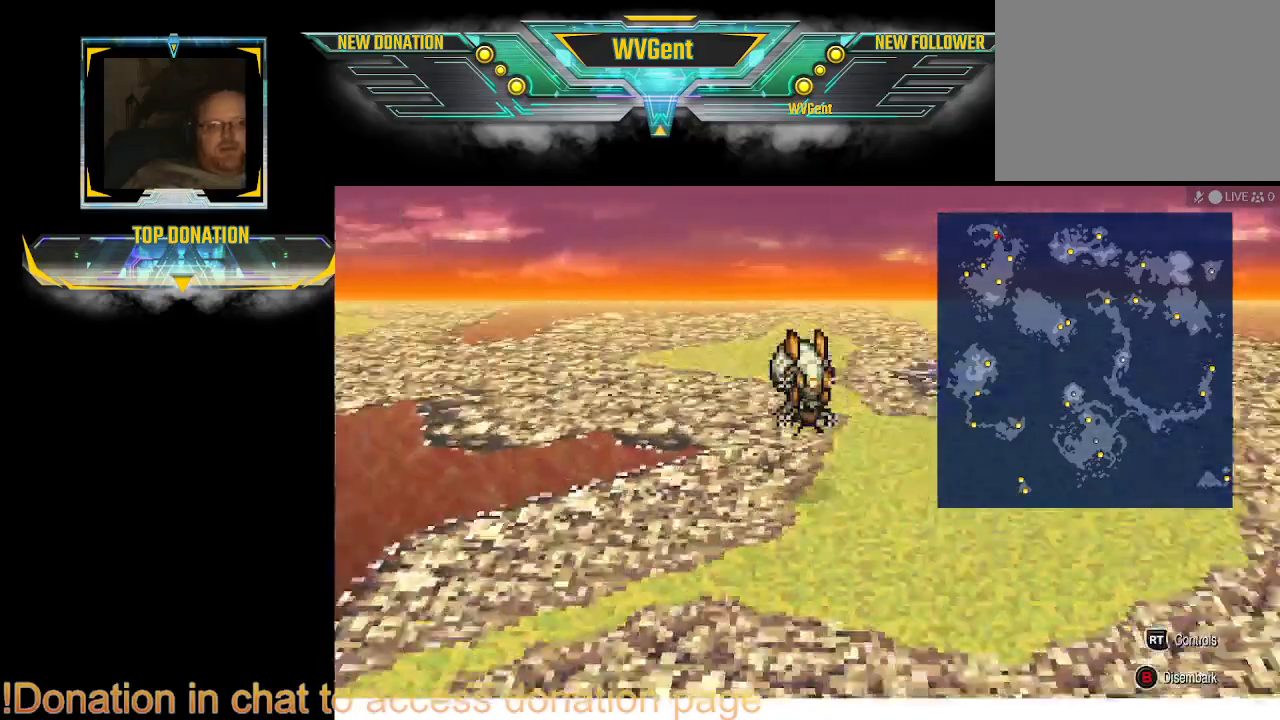
{"buttons": ["CROSS"], "left_stick": "center", "right_stick": "center", "events": [[500, "CROSS", "down"]]}
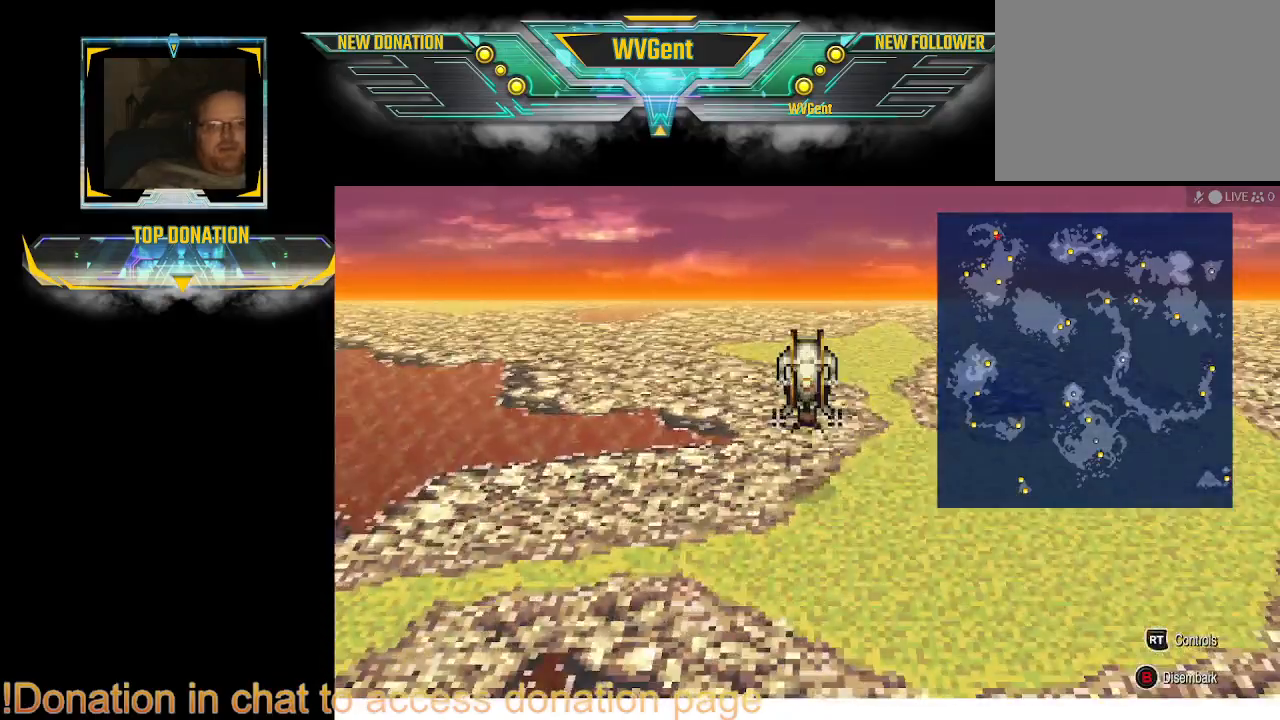
{"buttons": [], "left_stick": "center", "right_stick": "center", "events": [[300, "CROSS", "up"]]}
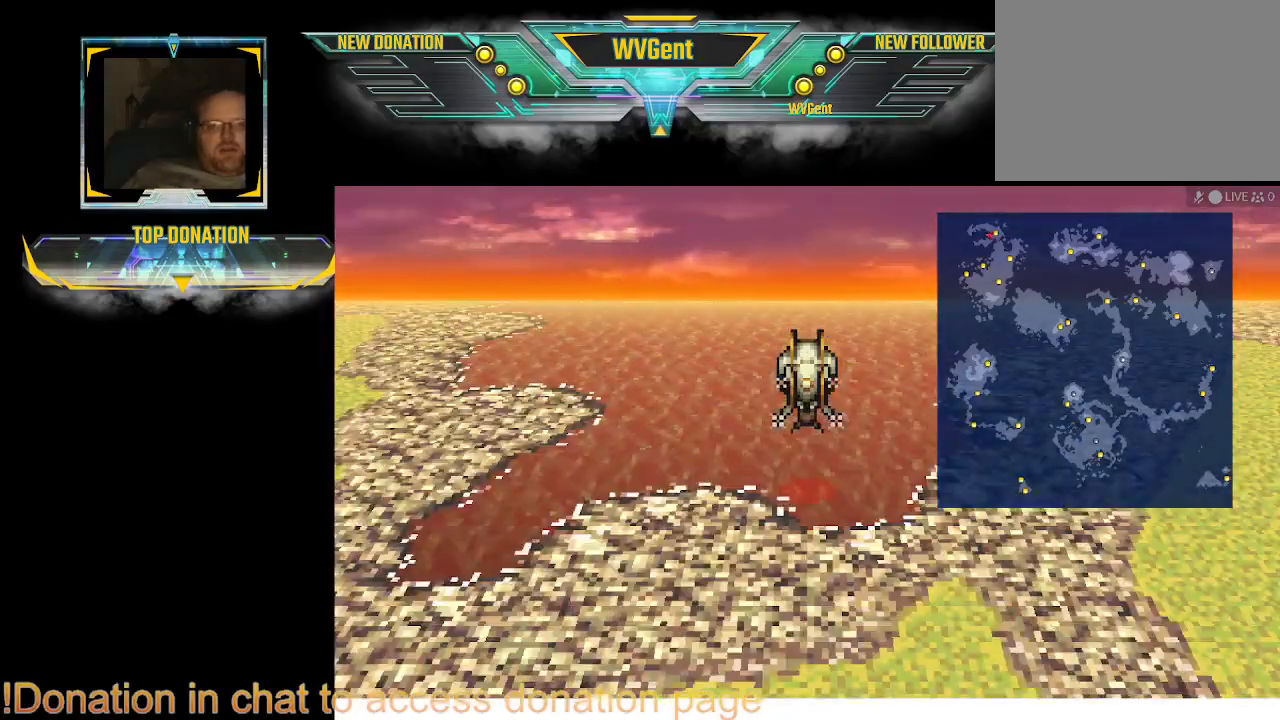
{"buttons": [], "left_stick": "left", "right_stick": "center", "events": [[133, "CROSS", "down"], [367, "CROSS", "up"], [467, "left_stick", "left"]]}
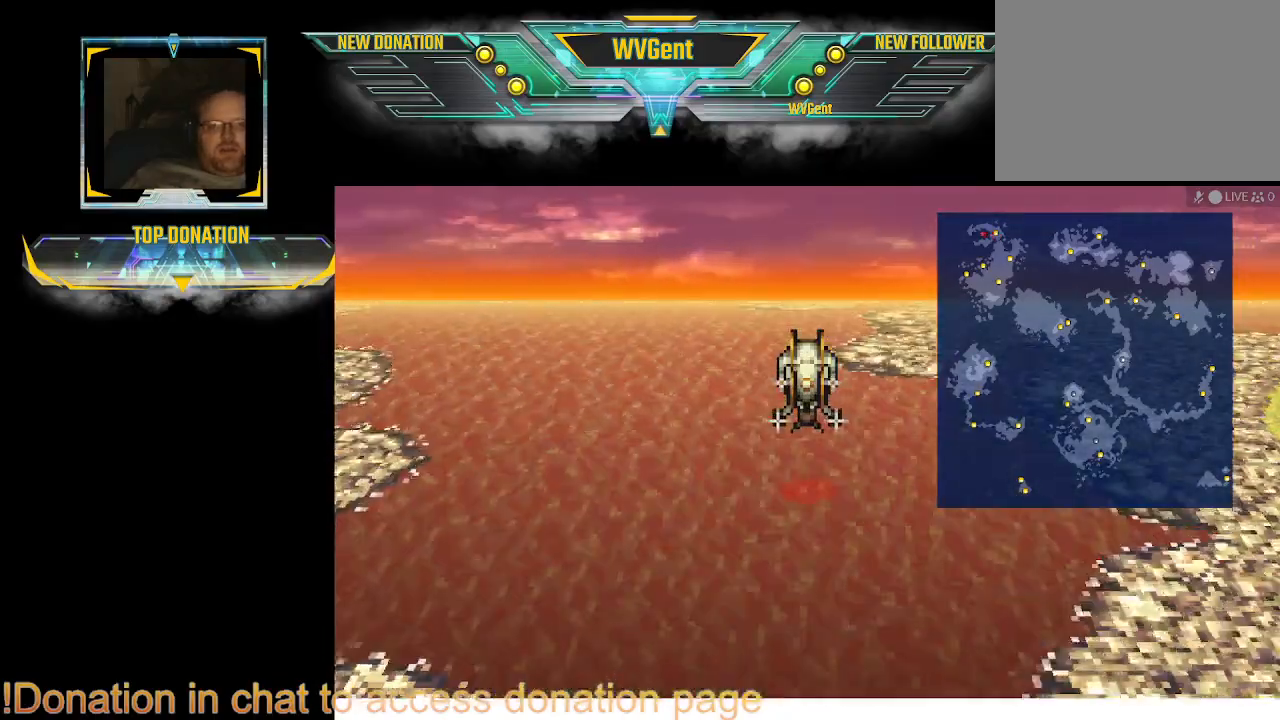
{"buttons": [], "left_stick": "left", "right_stick": "center", "events": []}